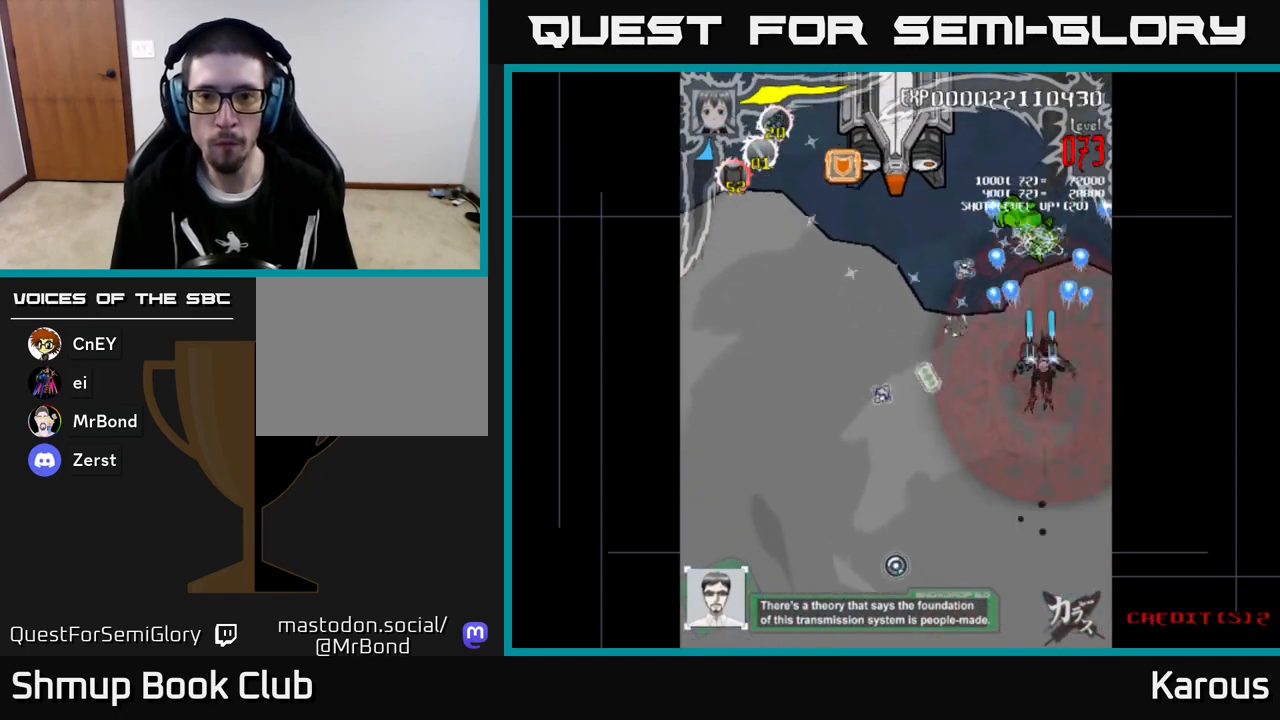
Gameplay with a controller (Xbox layout); each line is a JSON object with the inputs held at the frame after it. "events" lists button and stick changes between this image and that frame as [ms after this image, input, new state], when the widget could be followed in between. Not read: right_stick.
{"buttons": ["B", "DPAD_DOWN"], "left_stick": "center", "events": [[133, "A", "up"], [133, "B", "down"], [367, "DPAD_UP", "up"], [433, "DPAD_DOWN", "down"]]}
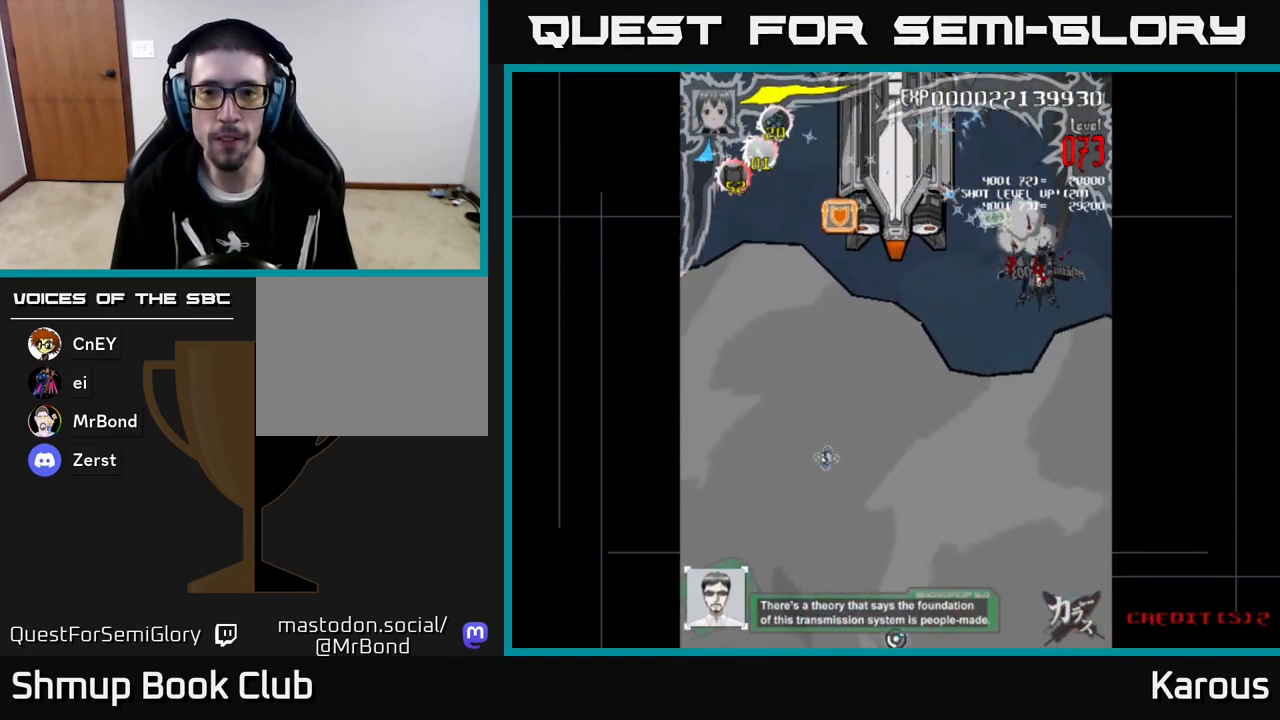
{"buttons": ["A", "DPAD_DOWN", "DPAD_LEFT"], "left_stick": "center", "events": [[17, "DPAD_DOWN", "up"], [50, "DPAD_UP", "down"], [67, "DPAD_LEFT", "down"], [83, "A", "down"], [83, "B", "up"], [133, "DPAD_UP", "up"], [433, "DPAD_DOWN", "down"]]}
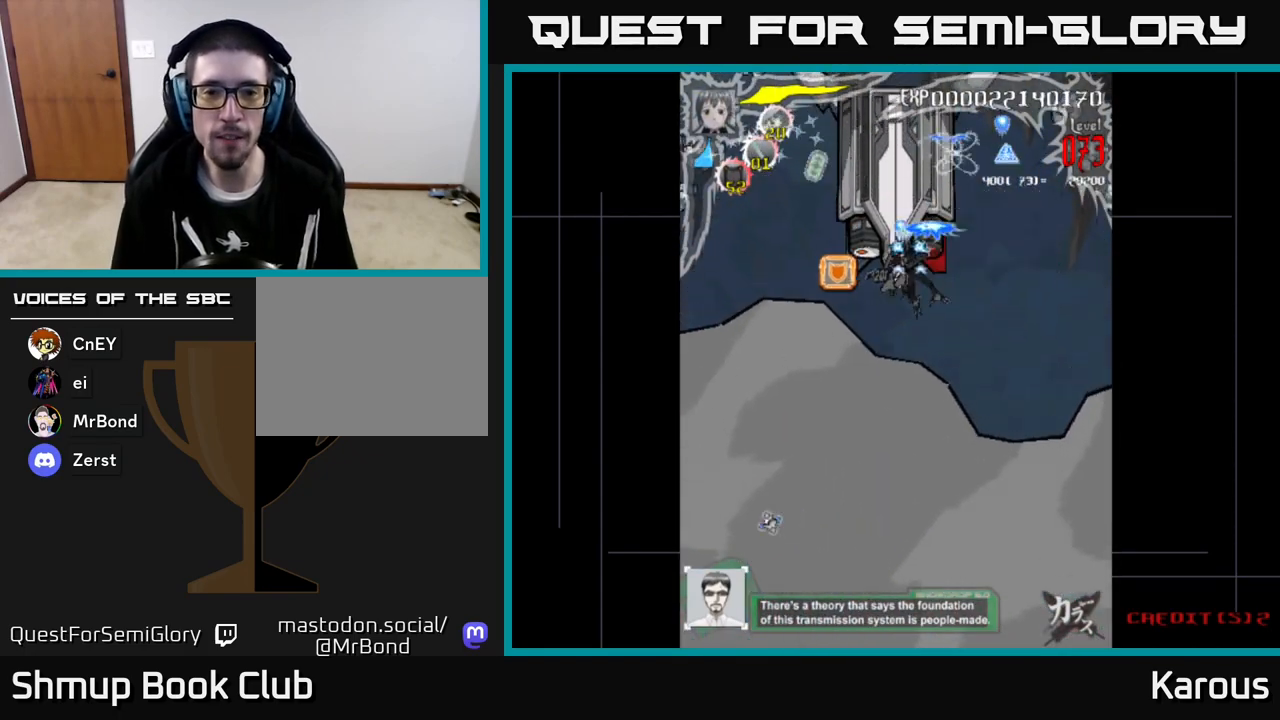
{"buttons": ["A", "DPAD_UP"], "left_stick": "center", "events": [[100, "DPAD_DOWN", "up"], [267, "DPAD_LEFT", "up"], [267, "DPAD_UP", "down"], [283, "DPAD_RIGHT", "down"], [500, "DPAD_RIGHT", "up"]]}
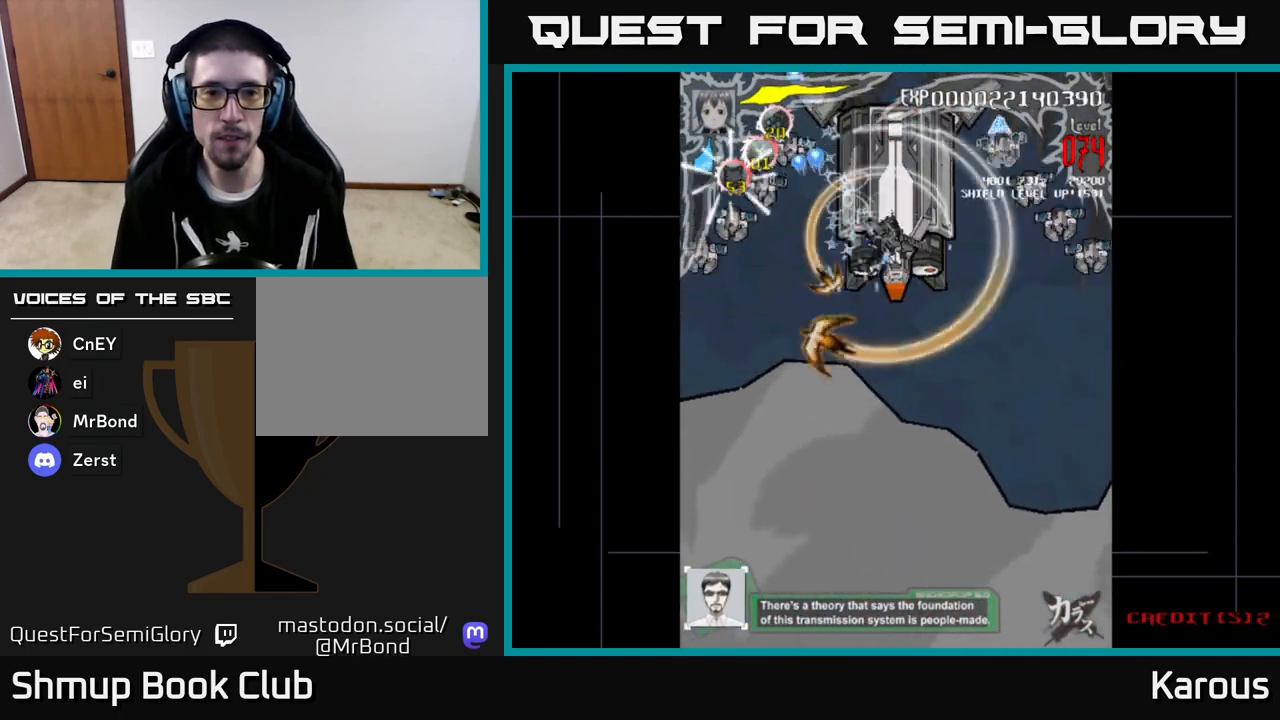
{"buttons": ["A", "DPAD_DOWN", "DPAD_LEFT"], "left_stick": "center", "events": [[33, "DPAD_LEFT", "down"], [67, "DPAD_UP", "up"], [283, "DPAD_DOWN", "down"], [333, "DPAD_LEFT", "up"], [433, "DPAD_LEFT", "down"]]}
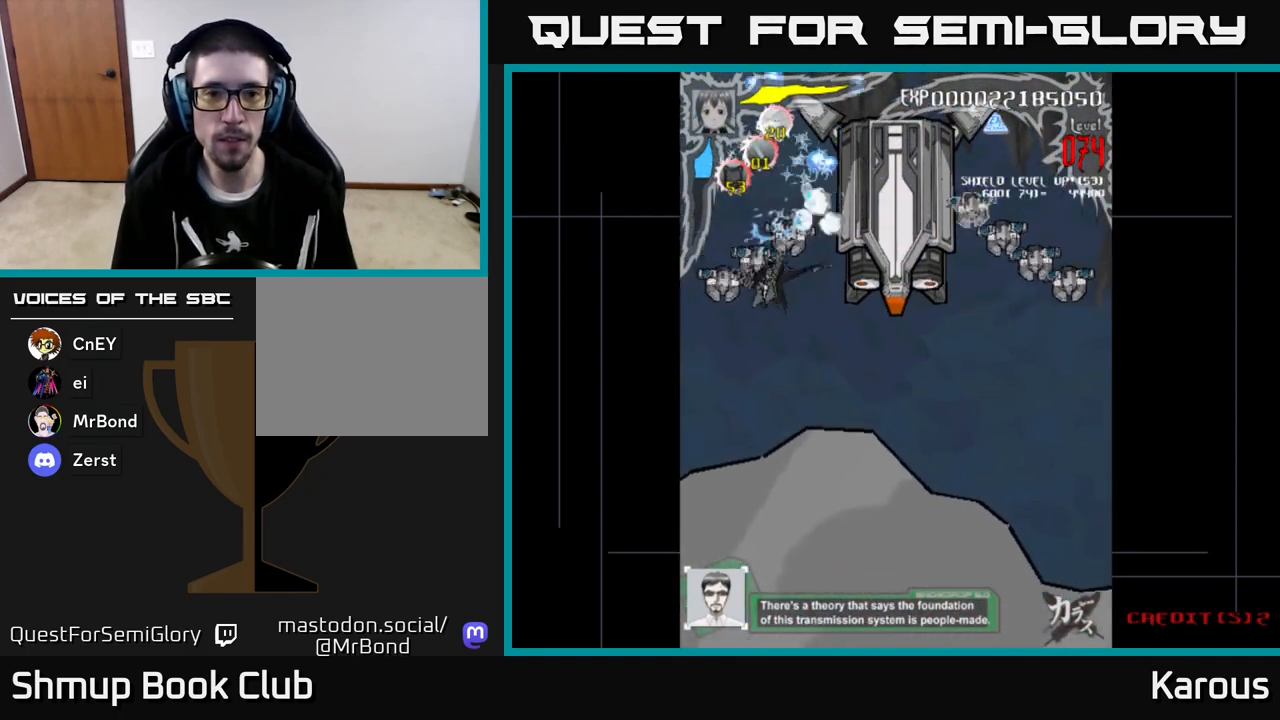
{"buttons": ["A", "DPAD_RIGHT"], "left_stick": "center", "events": [[217, "DPAD_LEFT", "up"], [250, "DPAD_DOWN", "up"], [250, "DPAD_RIGHT", "down"], [283, "DPAD_UP", "down"], [483, "DPAD_UP", "up"]]}
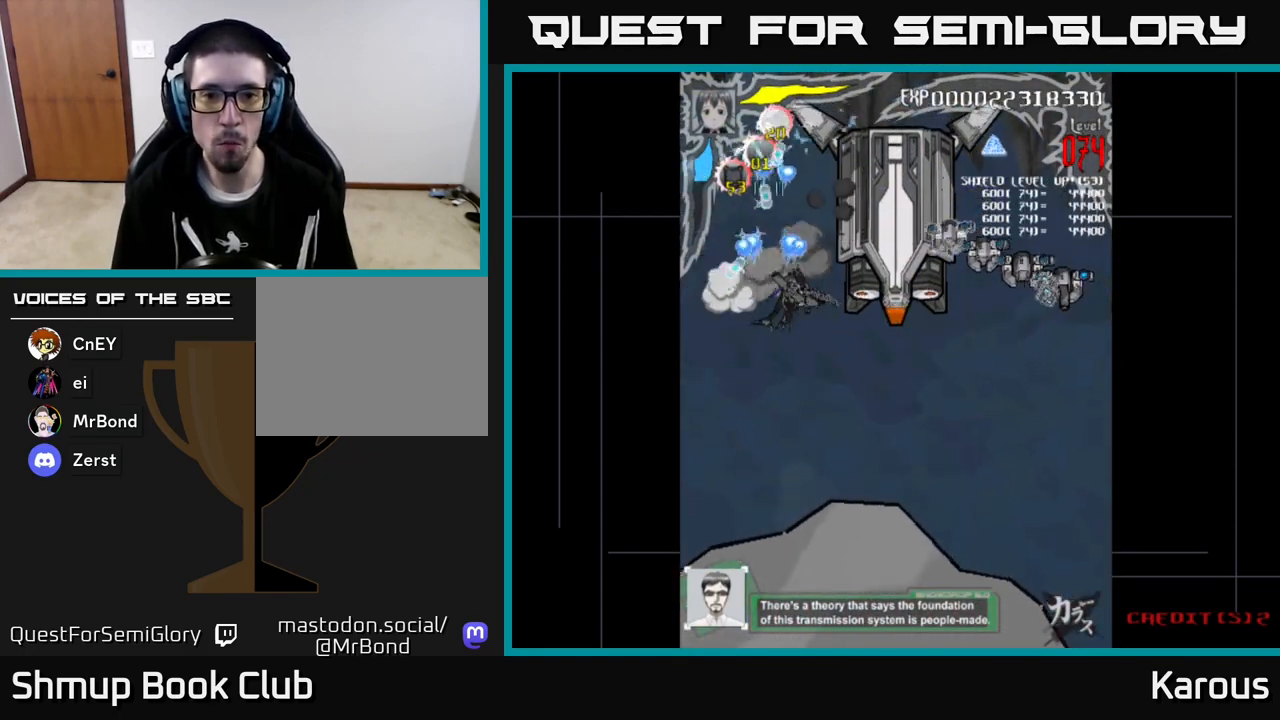
{"buttons": ["A", "X", "DPAD_UP"], "left_stick": "center", "events": [[333, "X", "down"], [417, "DPAD_UP", "down"], [450, "DPAD_RIGHT", "up"], [450, "X", "up"], [500, "X", "down"]]}
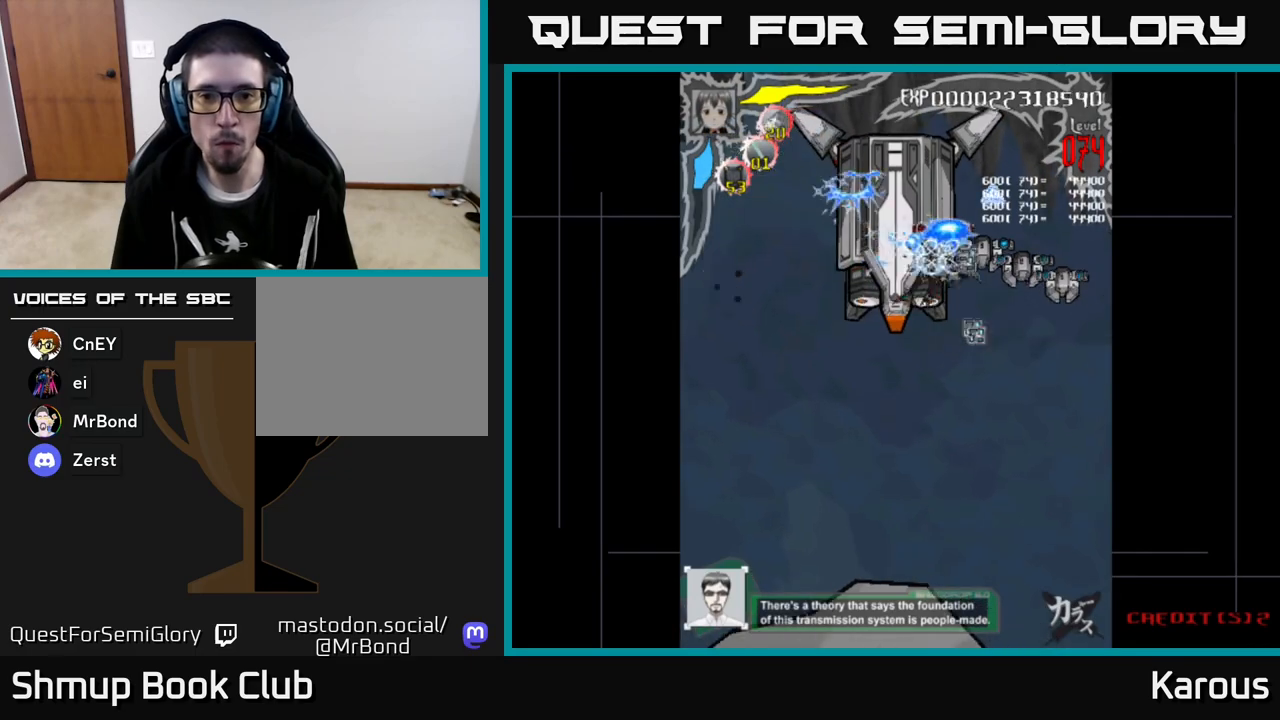
{"buttons": ["A", "DPAD_DOWN", "DPAD_RIGHT"], "left_stick": "center", "events": [[33, "DPAD_UP", "up"], [67, "DPAD_LEFT", "down"], [133, "X", "up"], [200, "X", "down"], [317, "DPAD_DOWN", "down"], [333, "DPAD_LEFT", "up"], [333, "X", "up"], [367, "DPAD_RIGHT", "down"]]}
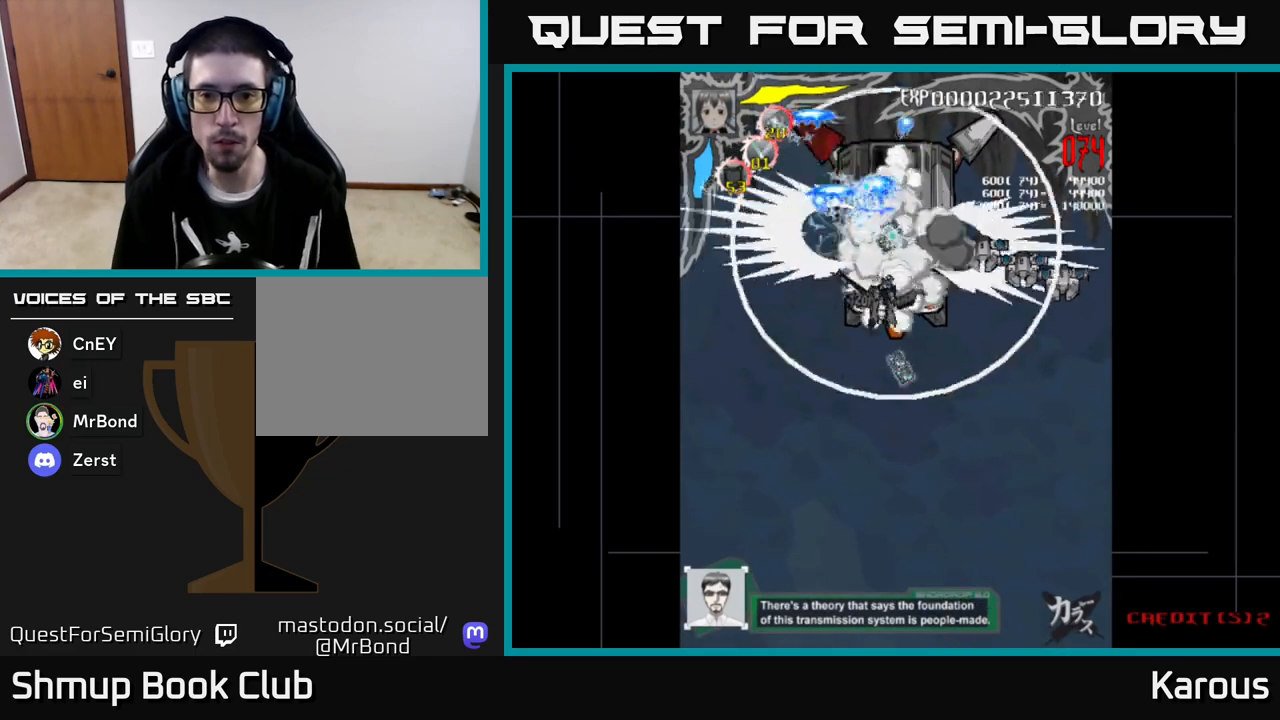
{"buttons": ["A", "DPAD_RIGHT"], "left_stick": "center", "events": [[33, "DPAD_DOWN", "up"]]}
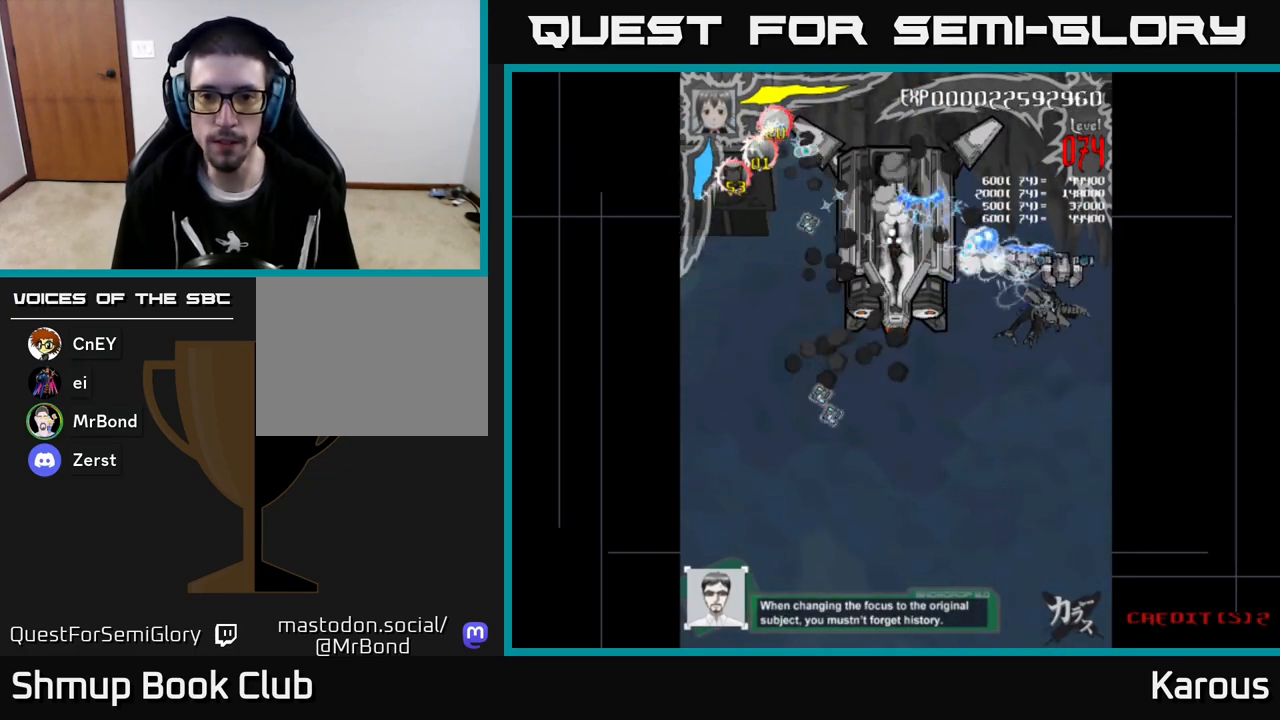
{"buttons": ["A", "DPAD_LEFT"], "left_stick": "center", "events": [[150, "DPAD_DOWN", "down"], [167, "DPAD_RIGHT", "up"], [183, "DPAD_LEFT", "down"], [217, "DPAD_DOWN", "up"]]}
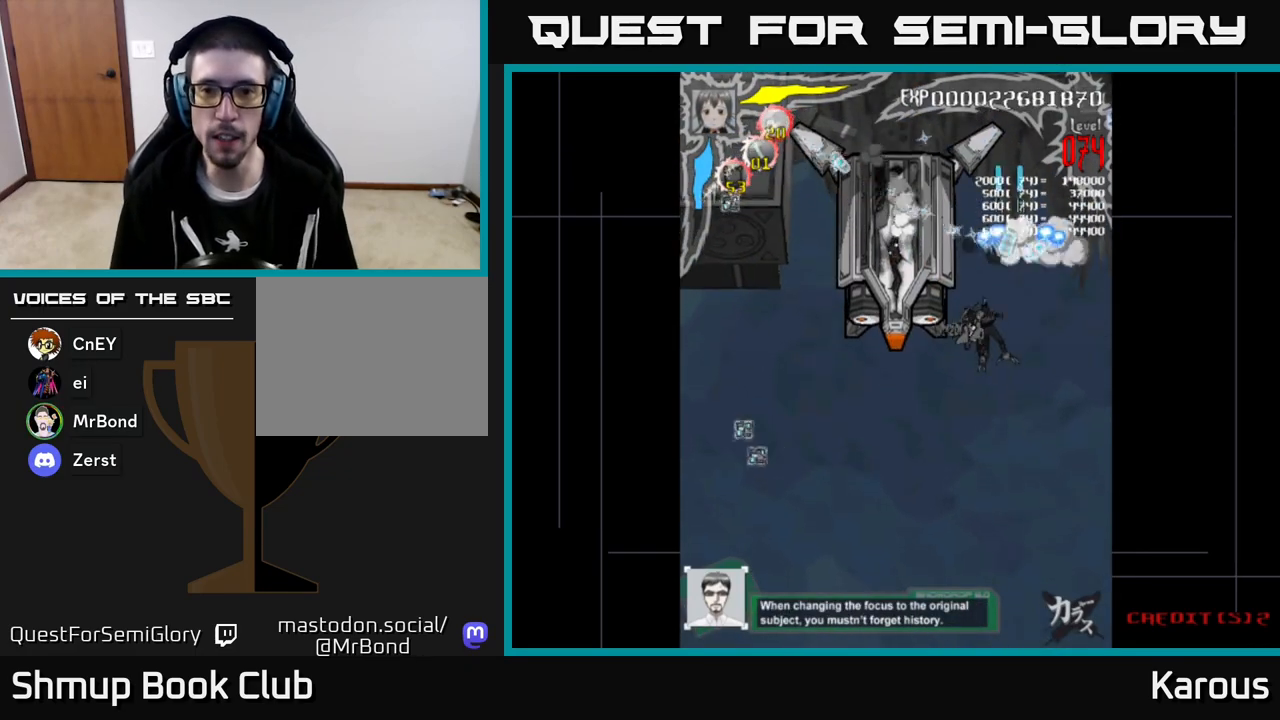
{"buttons": ["A"], "left_stick": "center", "events": [[250, "DPAD_UP", "down"], [317, "DPAD_LEFT", "up"], [383, "DPAD_RIGHT", "down"], [417, "DPAD_RIGHT", "up"], [417, "DPAD_UP", "up"]]}
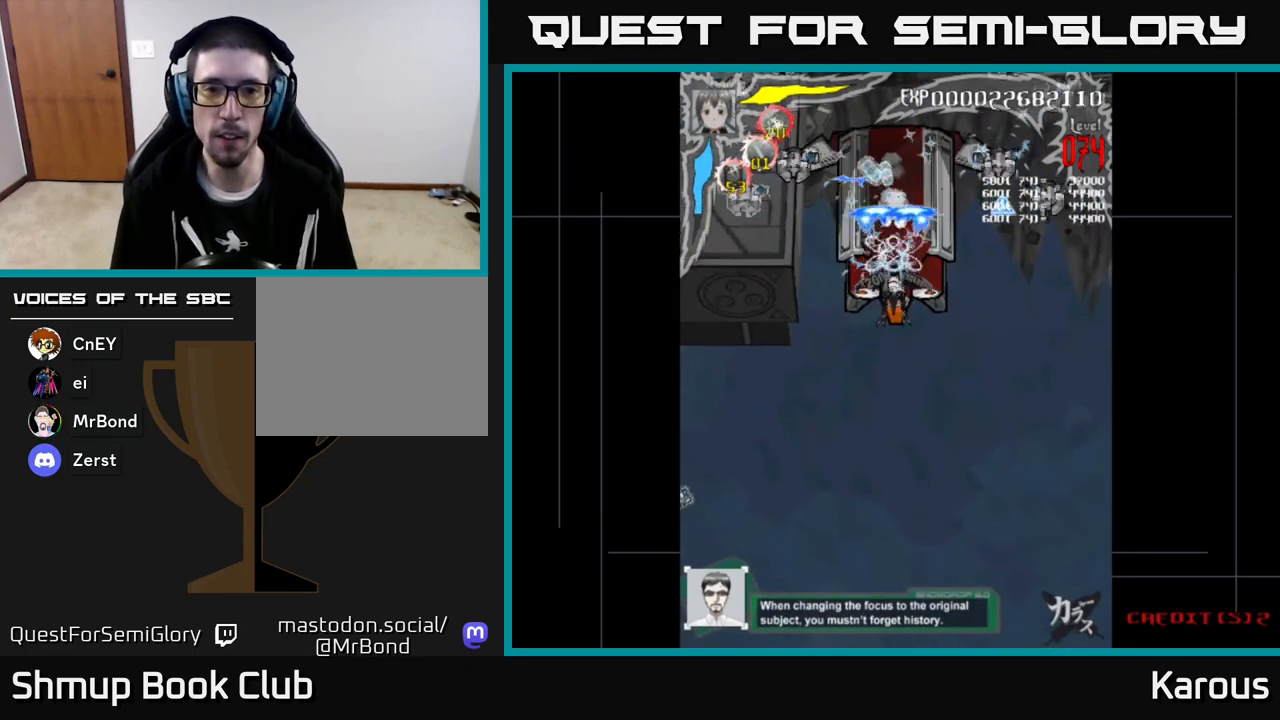
{"buttons": ["A", "DPAD_DOWN", "DPAD_LEFT"], "left_stick": "center", "events": [[217, "DPAD_DOWN", "down"], [217, "DPAD_RIGHT", "down"], [267, "DPAD_RIGHT", "up"], [333, "DPAD_LEFT", "down"]]}
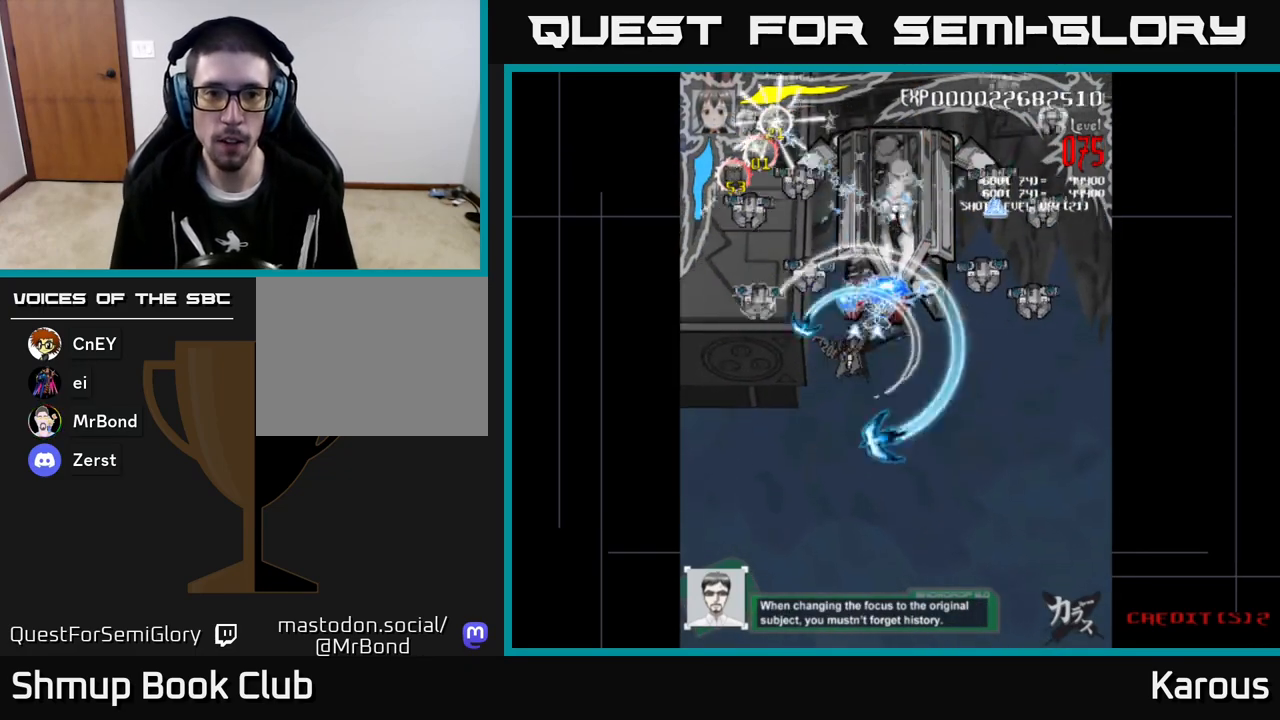
{"buttons": ["A", "X", "DPAD_UP", "DPAD_LEFT"], "left_stick": "center", "events": [[300, "DPAD_LEFT", "up"], [317, "X", "down"], [417, "X", "up"], [433, "DPAD_DOWN", "up"], [483, "DPAD_LEFT", "down"], [483, "X", "down"], [500, "DPAD_UP", "down"]]}
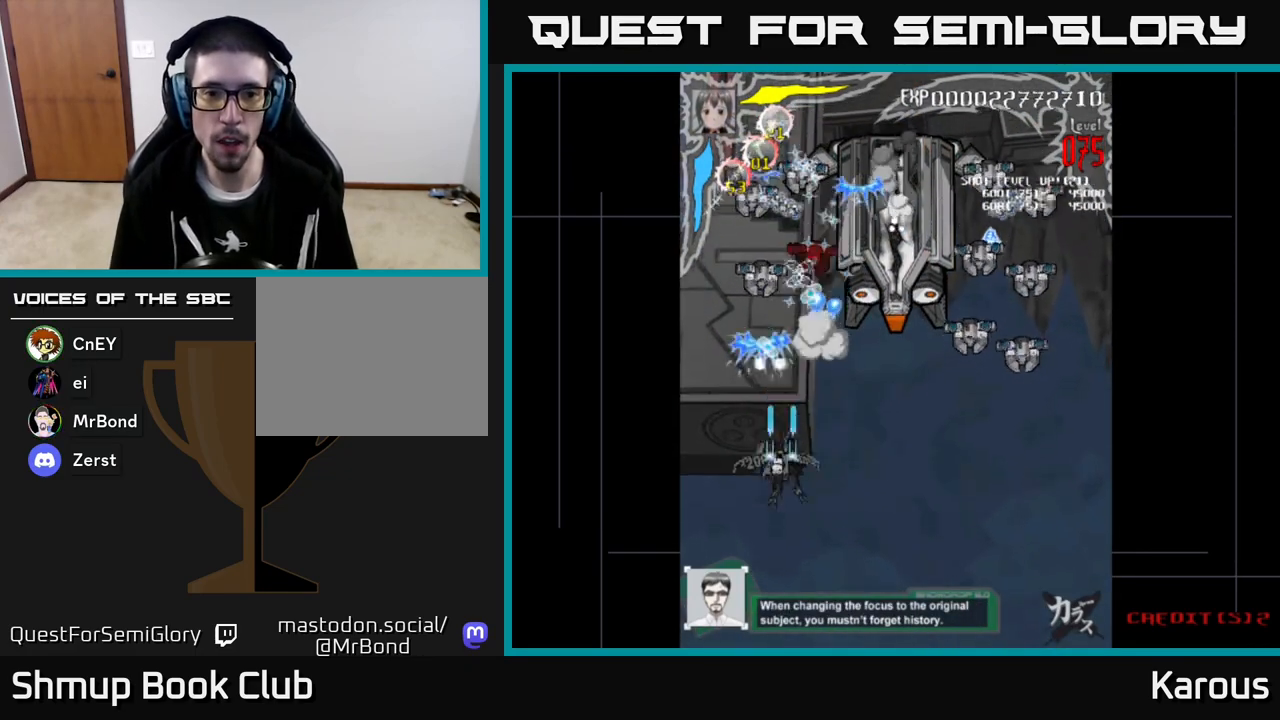
{"buttons": ["A", "X", "DPAD_DOWN", "DPAD_RIGHT"], "left_stick": "center"}
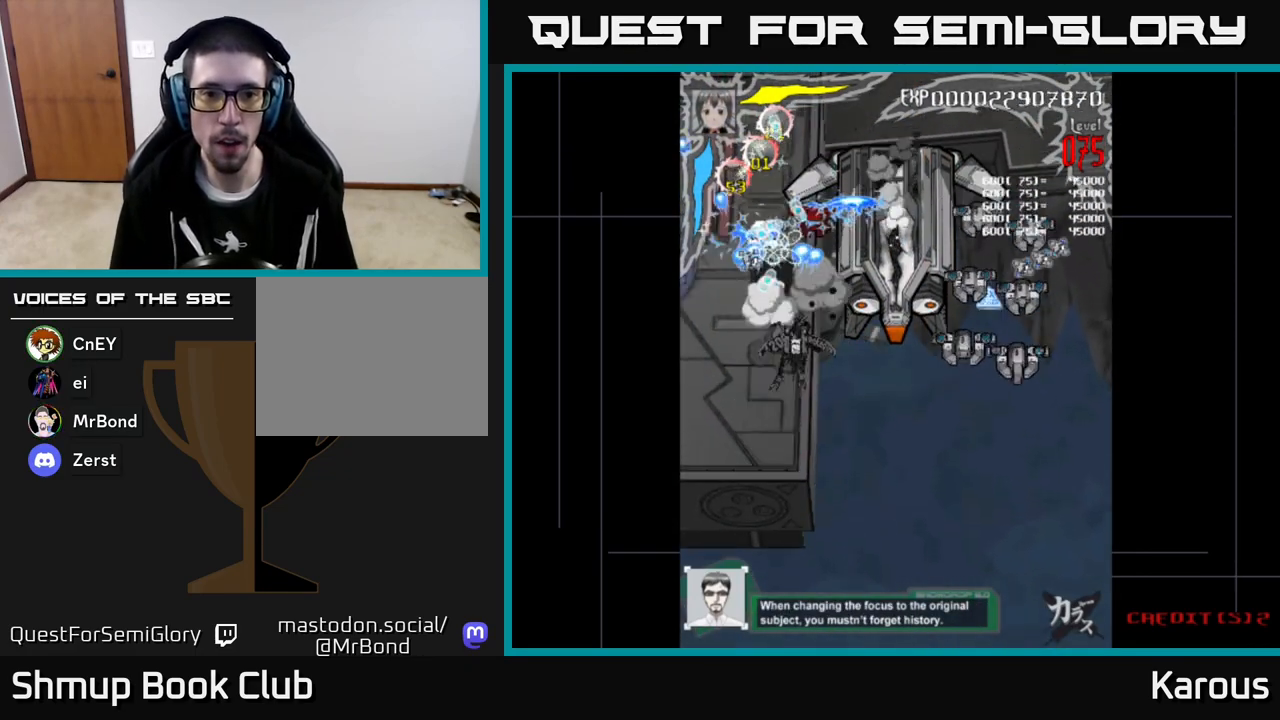
{"buttons": ["A", "DPAD_RIGHT"], "left_stick": "center", "events": [[67, "DPAD_RIGHT", "up"], [117, "X", "up"], [150, "DPAD_RIGHT", "down"], [167, "DPAD_DOWN", "up"], [167, "X", "down"], [233, "DPAD_DOWN", "down"], [350, "X", "up"], [367, "DPAD_DOWN", "up"]]}
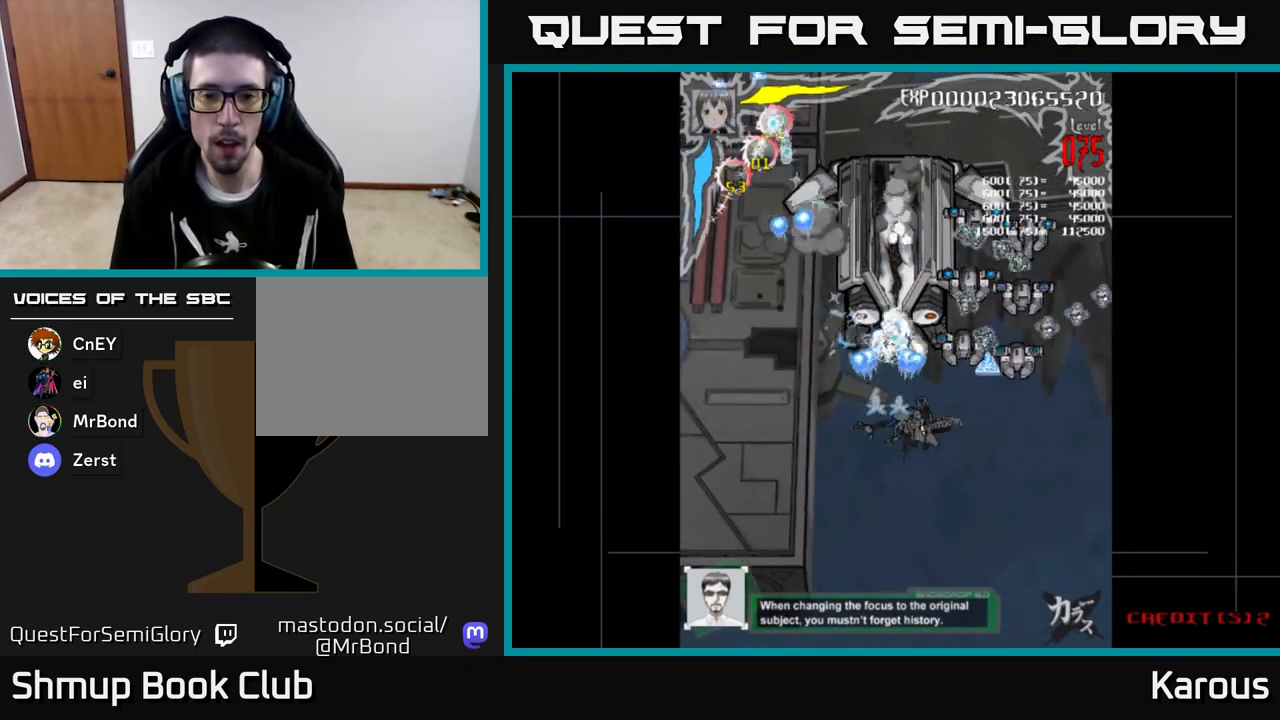
{"buttons": ["A", "DPAD_LEFT"], "left_stick": "center", "events": [[150, "X", "down"], [267, "DPAD_DOWN", "down"], [283, "X", "up"], [350, "DPAD_DOWN", "up"], [350, "X", "down"], [367, "DPAD_DOWN", "down"], [383, "DPAD_RIGHT", "up"], [400, "DPAD_DOWN", "up"], [417, "DPAD_LEFT", "down"], [450, "X", "up"]]}
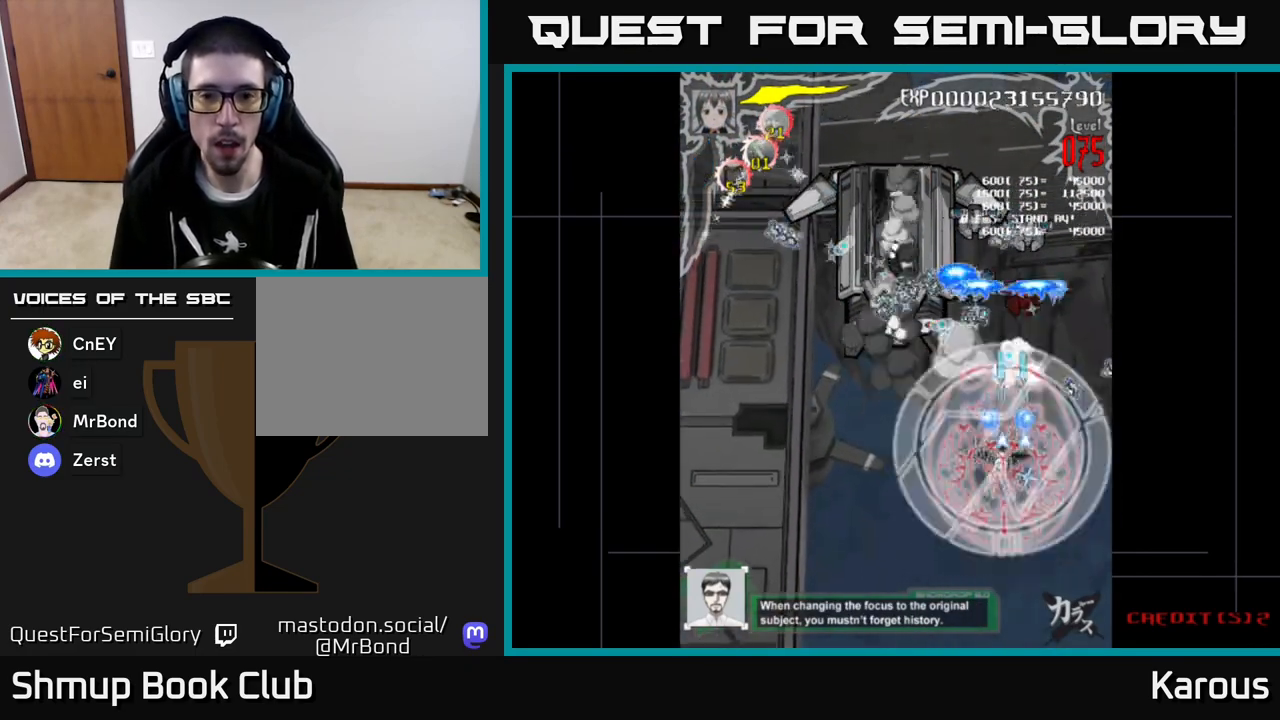
{"buttons": ["A", "DPAD_UP", "DPAD_LEFT"], "left_stick": "center", "events": [[33, "DPAD_LEFT", "up"], [33, "X", "down"], [67, "DPAD_RIGHT", "down"], [117, "DPAD_RIGHT", "up"], [133, "DPAD_UP", "down"], [133, "X", "up"], [183, "X", "down"], [250, "DPAD_RIGHT", "down"], [283, "DPAD_RIGHT", "up"], [300, "X", "up"], [350, "X", "down"], [417, "DPAD_LEFT", "down"], [483, "X", "up"]]}
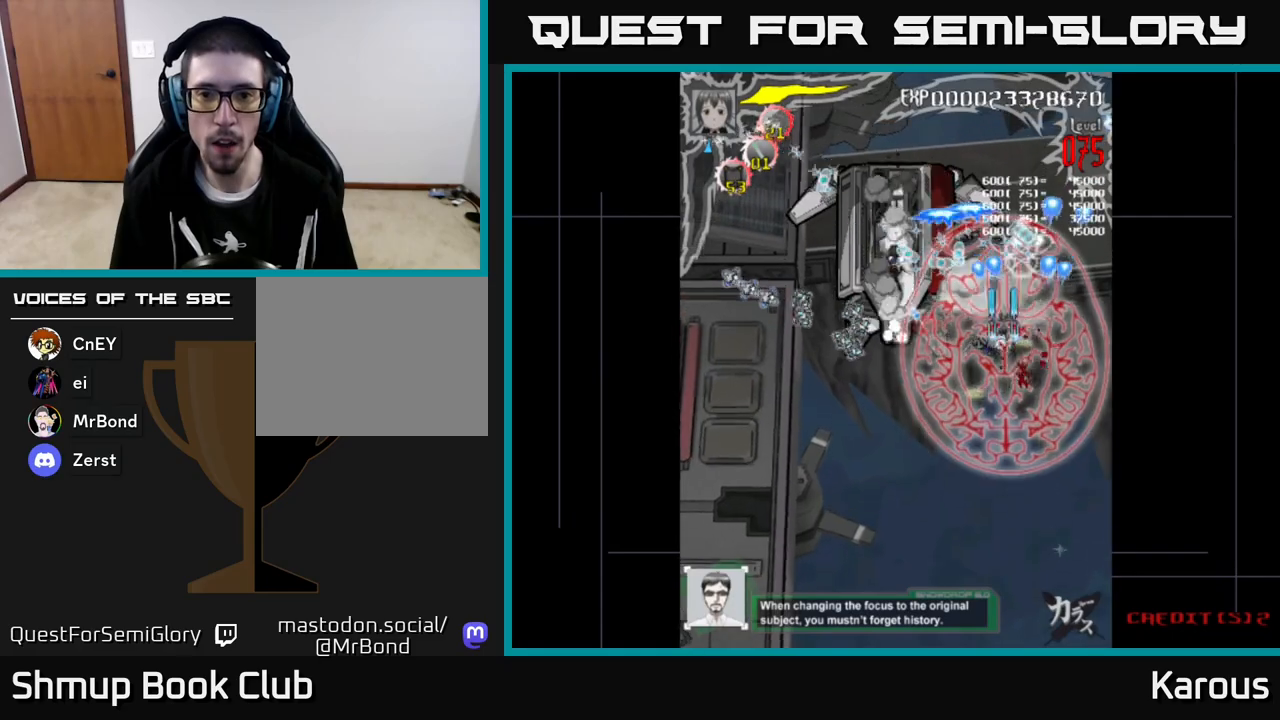
{"buttons": ["A", "DPAD_DOWN", "DPAD_LEFT"], "left_stick": "center", "events": [[50, "DPAD_LEFT", "up"], [283, "DPAD_LEFT", "down"], [317, "DPAD_UP", "up"], [417, "DPAD_DOWN", "down"]]}
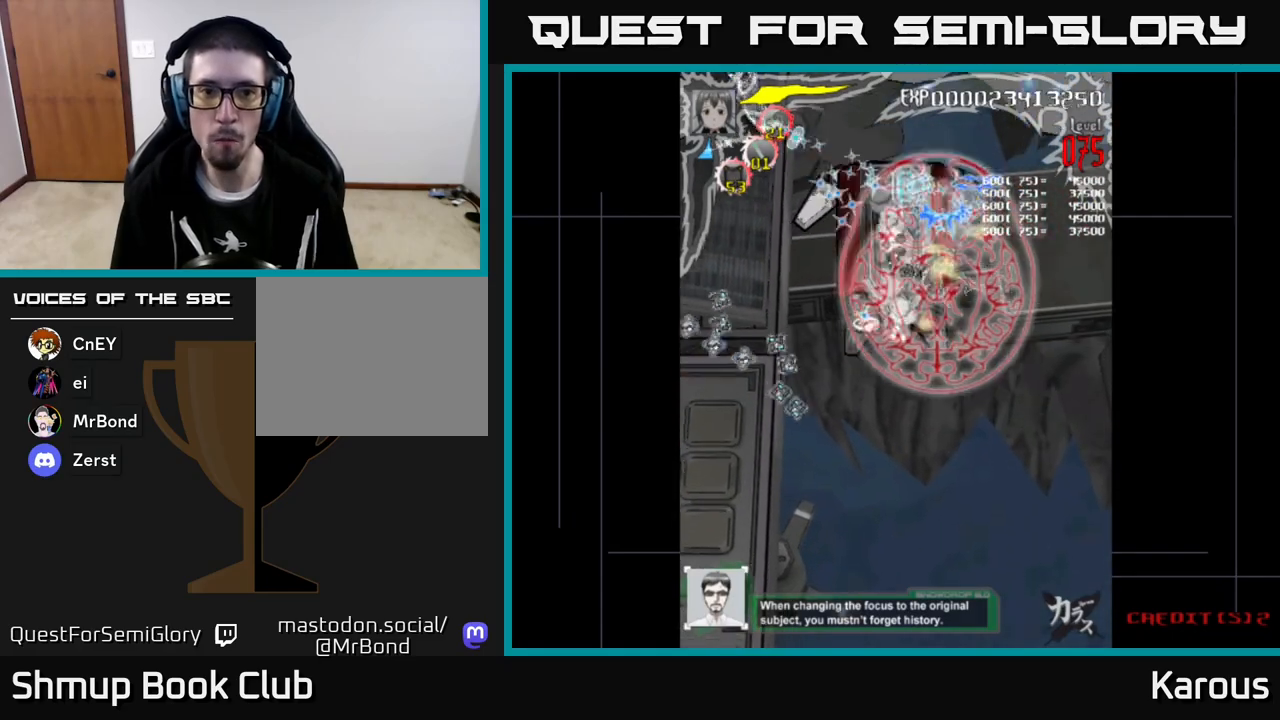
{"buttons": ["A", "DPAD_UP", "DPAD_LEFT"], "left_stick": "center", "events": [[150, "DPAD_DOWN", "up"], [183, "DPAD_UP", "down"]]}
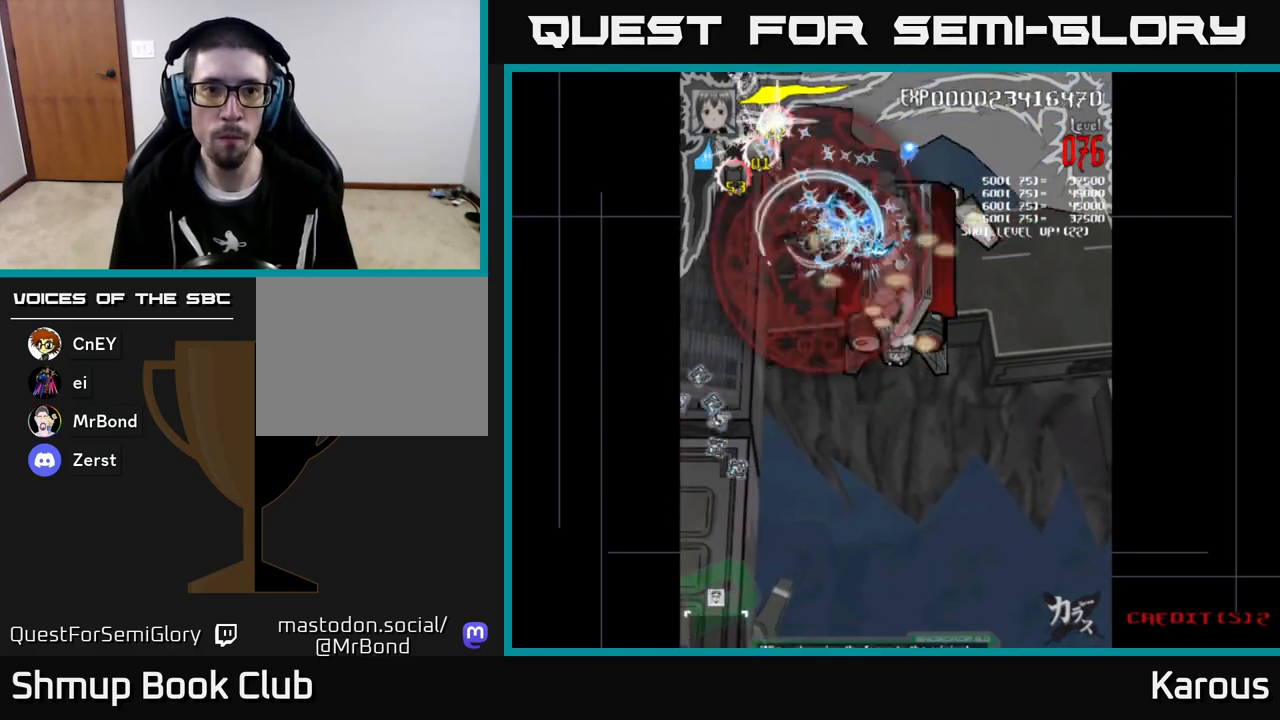
{"buttons": ["A", "DPAD_UP"], "left_stick": "center", "events": [[333, "DPAD_LEFT", "up"]]}
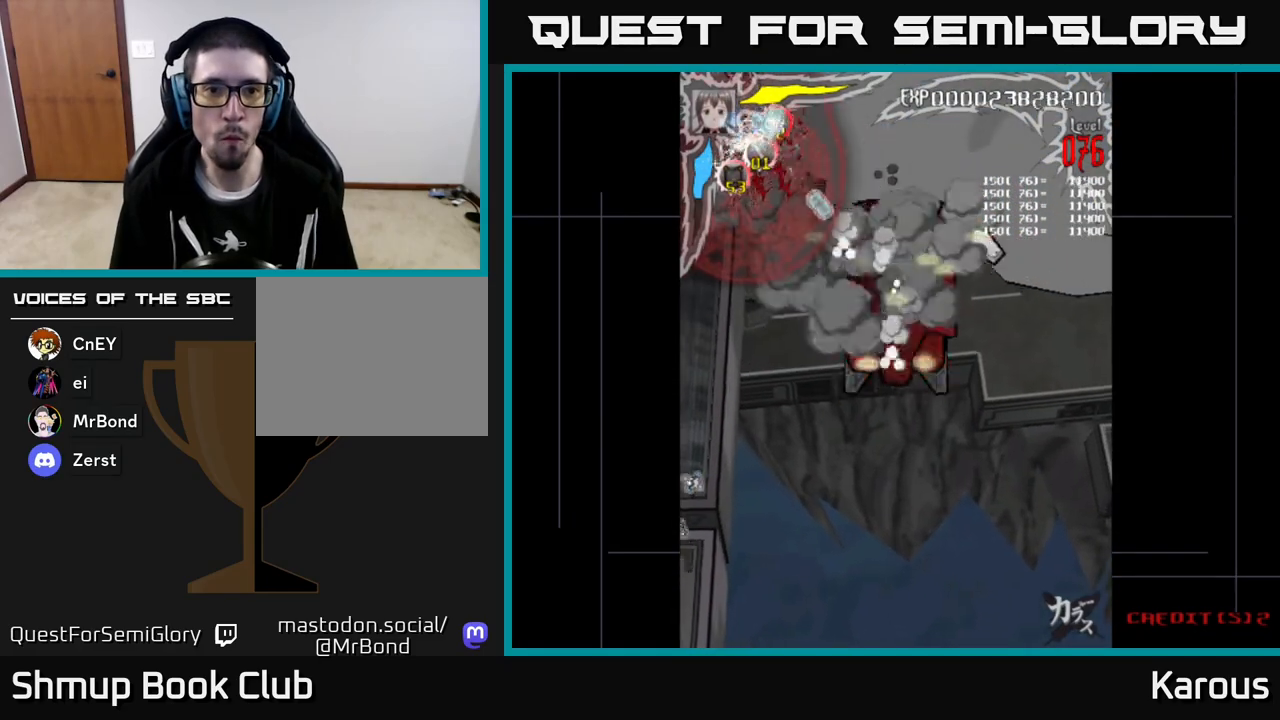
{"buttons": ["A"], "left_stick": "center", "events": [[433, "DPAD_UP", "up"]]}
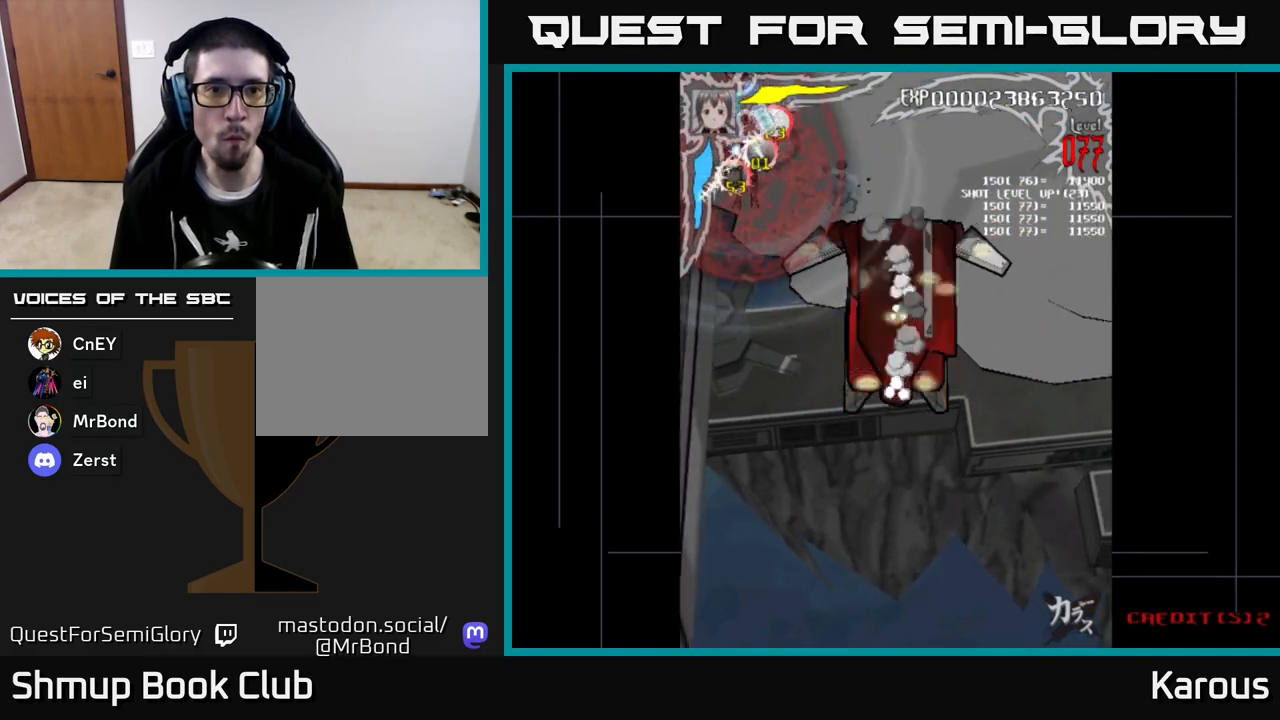
{"buttons": ["A", "DPAD_DOWN", "DPAD_LEFT"], "left_stick": "center", "events": [[200, "DPAD_RIGHT", "down"], [217, "DPAD_DOWN", "down"], [383, "DPAD_RIGHT", "up"], [450, "DPAD_LEFT", "down"]]}
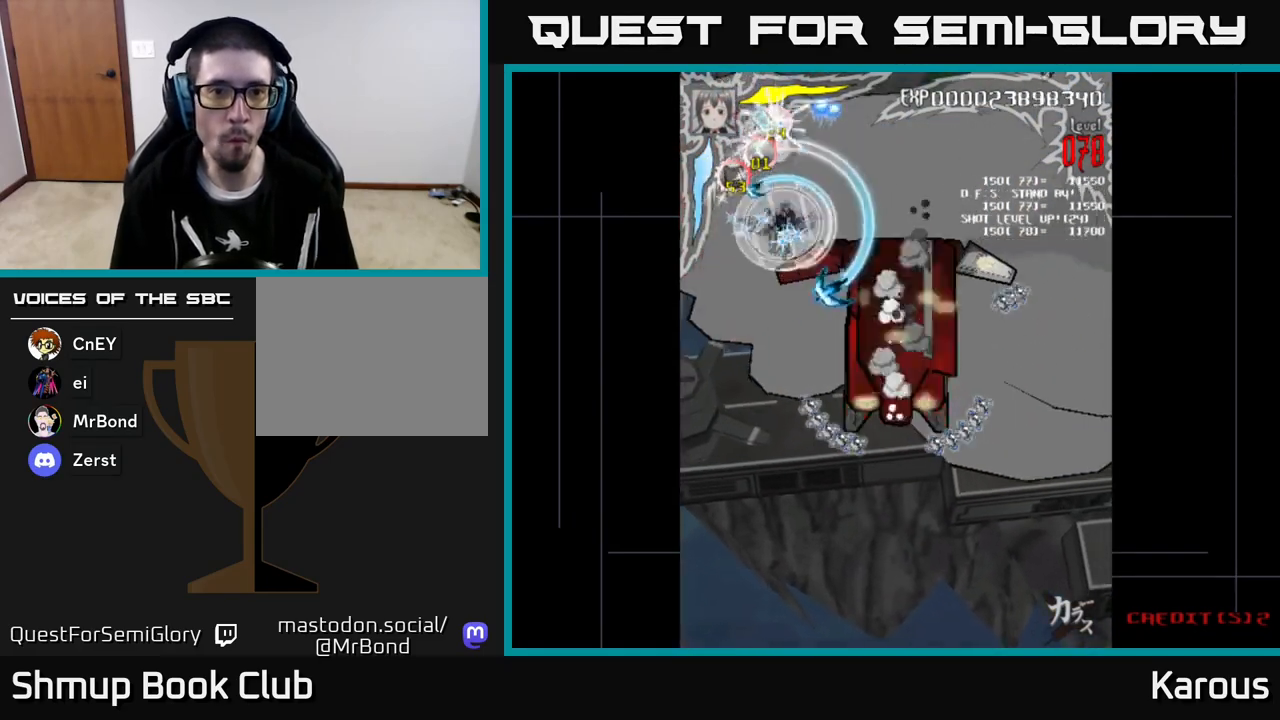
{"buttons": ["A", "DPAD_DOWN", "DPAD_RIGHT"], "left_stick": "center", "events": [[50, "DPAD_LEFT", "up"], [83, "DPAD_RIGHT", "down"]]}
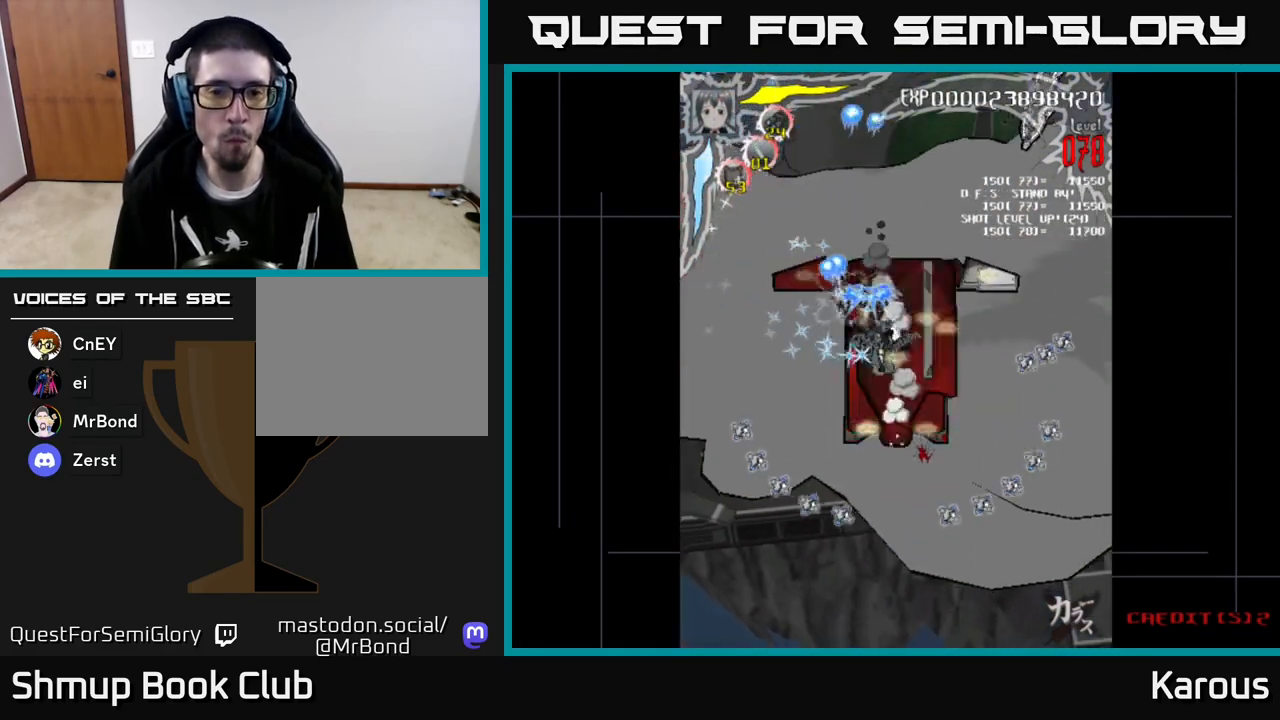
{"buttons": ["A"], "left_stick": "center", "events": [[150, "DPAD_RIGHT", "up"], [283, "DPAD_DOWN", "up"]]}
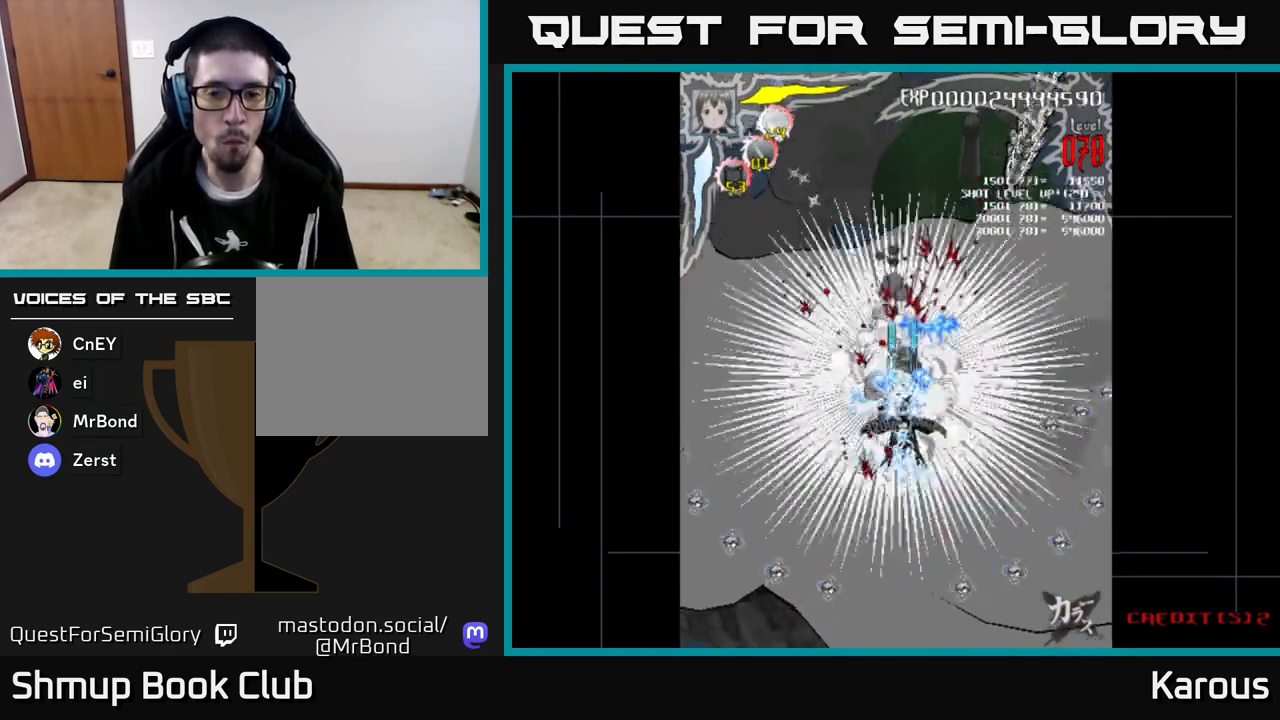
{"buttons": ["A", "X", "DPAD_UP", "DPAD_RIGHT"], "left_stick": "center", "events": [[83, "DPAD_RIGHT", "down"], [183, "DPAD_RIGHT", "up"], [217, "DPAD_RIGHT", "down"], [283, "DPAD_UP", "down"], [450, "X", "down"]]}
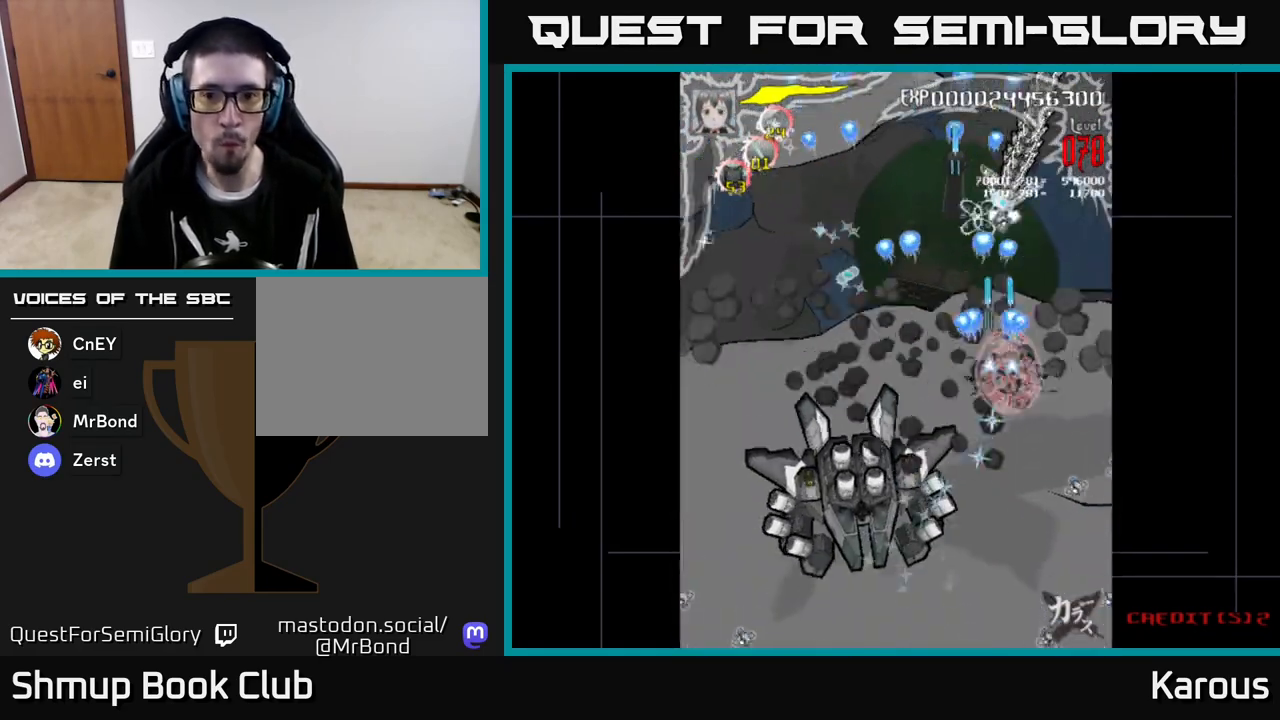
{"buttons": ["A", "DPAD_UP"], "left_stick": "center", "events": [[83, "DPAD_RIGHT", "up"], [100, "X", "up"]]}
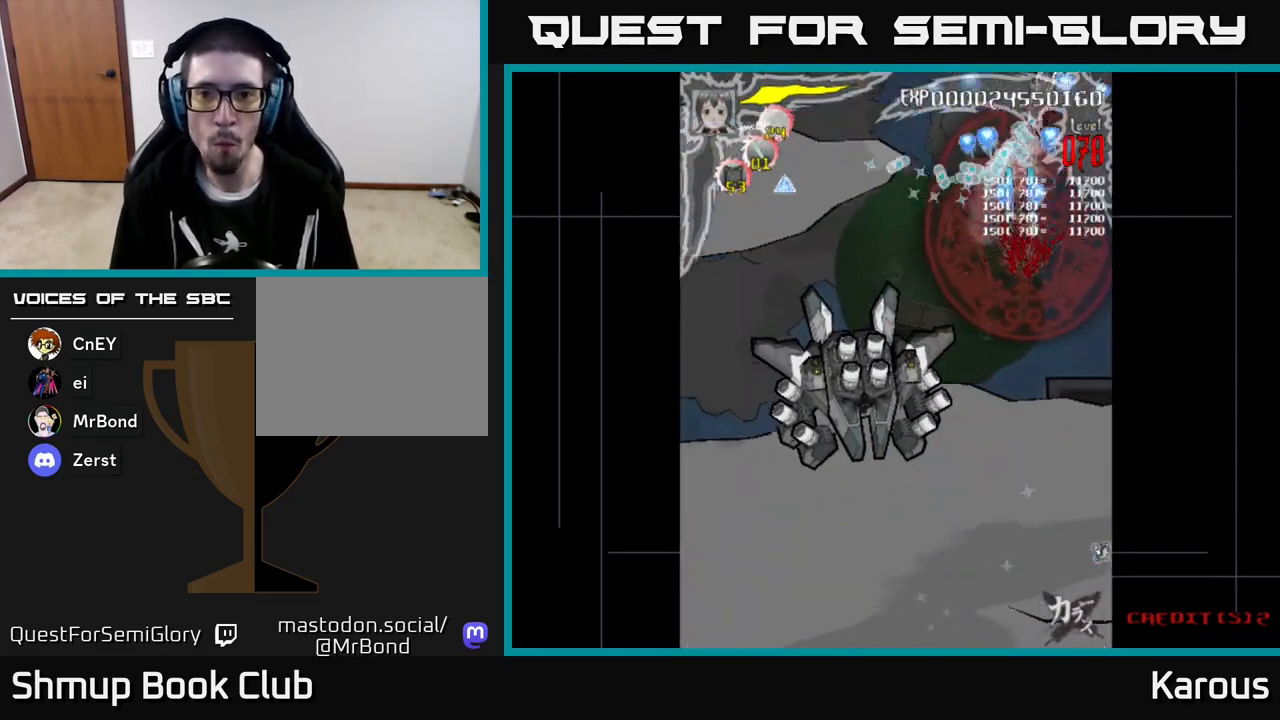
{"buttons": ["A", "DPAD_DOWN", "DPAD_LEFT"], "left_stick": "center", "events": [[383, "DPAD_UP", "up"], [417, "DPAD_DOWN", "down"], [433, "DPAD_LEFT", "down"]]}
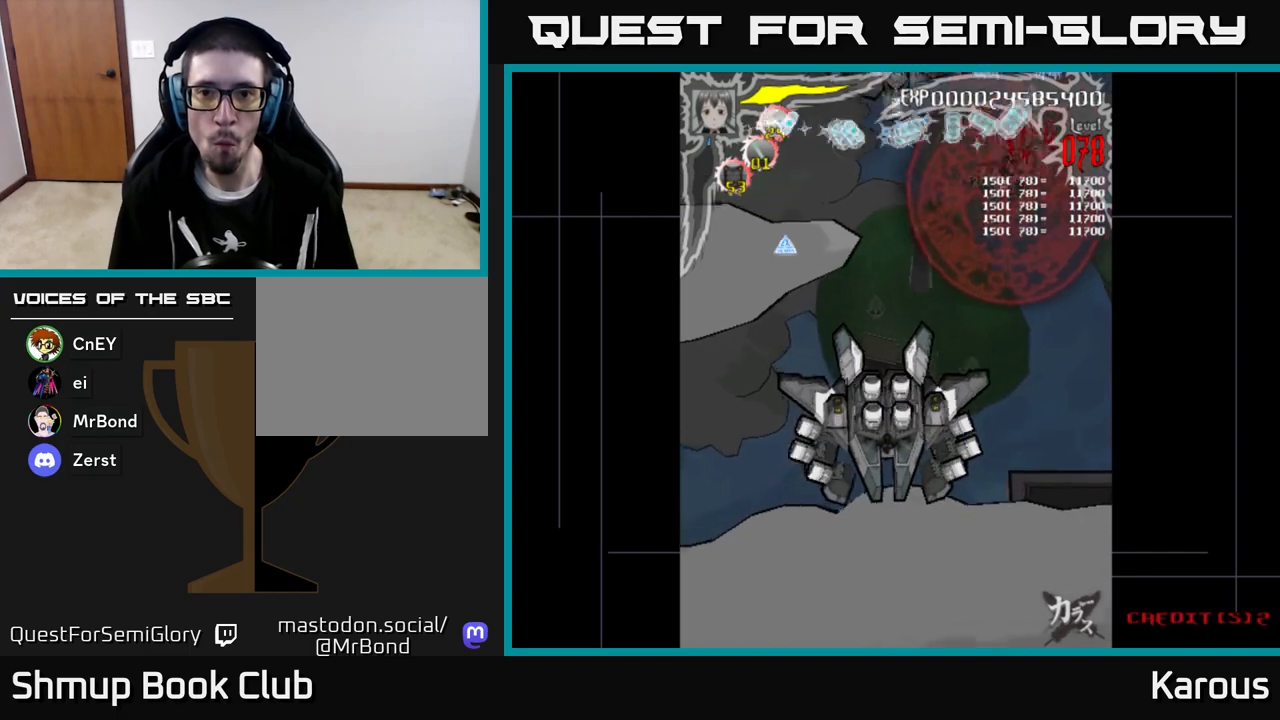
{"buttons": ["A", "DPAD_DOWN", "DPAD_LEFT"], "left_stick": "center", "events": []}
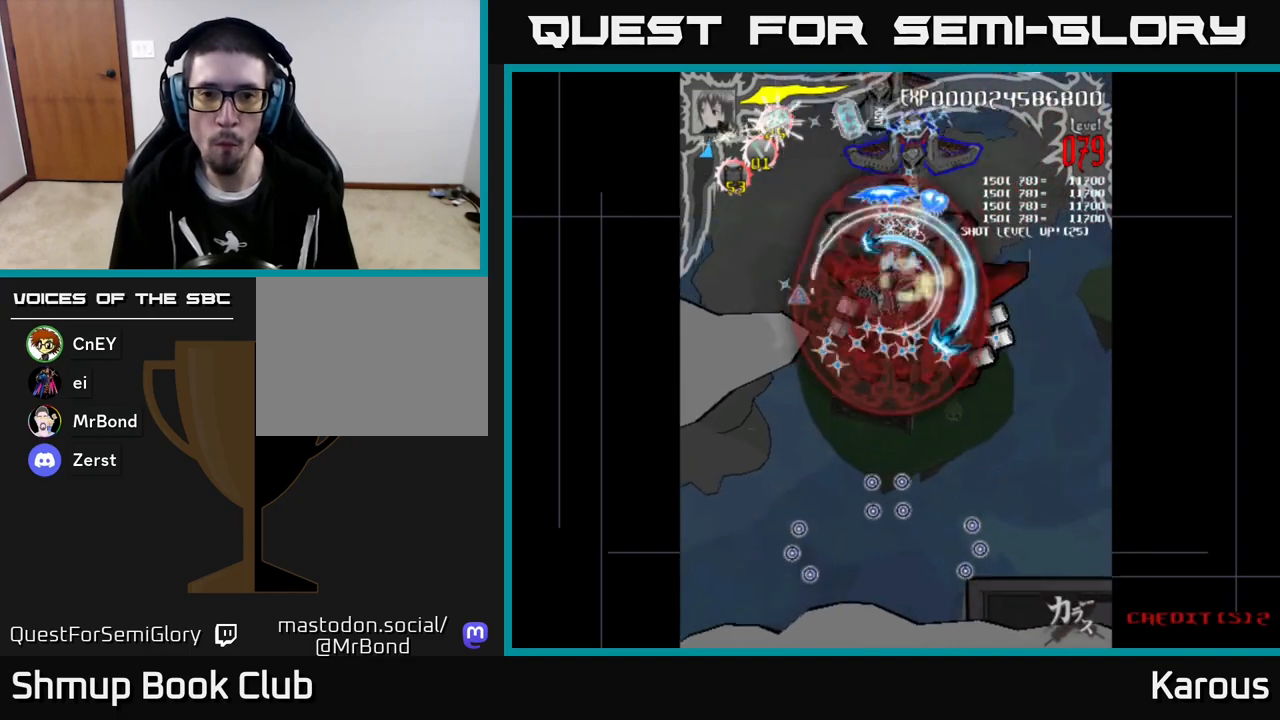
{"buttons": ["A", "DPAD_DOWN"], "left_stick": "center", "events": [[150, "DPAD_LEFT", "up"], [183, "DPAD_DOWN", "up"], [183, "DPAD_RIGHT", "down"], [267, "DPAD_UP", "down"], [383, "DPAD_RIGHT", "up"], [400, "DPAD_UP", "up"], [417, "DPAD_DOWN", "down"]]}